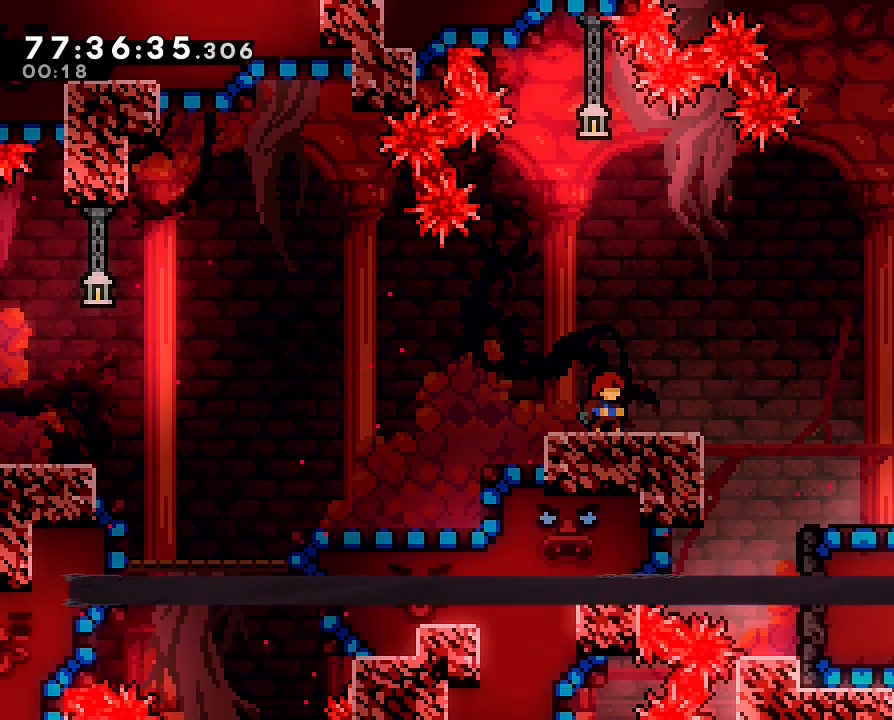
Gameplay with a controller (Nintendo layout); each line is a JSON object with the inputs held at the frame after it. "events" lists button and stick changes between this image and that frame as [ms after this image, input, new state], when the widget could be followed in between. Not read: DPAD_LEFT L3 R3.
{"buttons": [], "left_stick": "center", "right_stick": "center", "events": []}
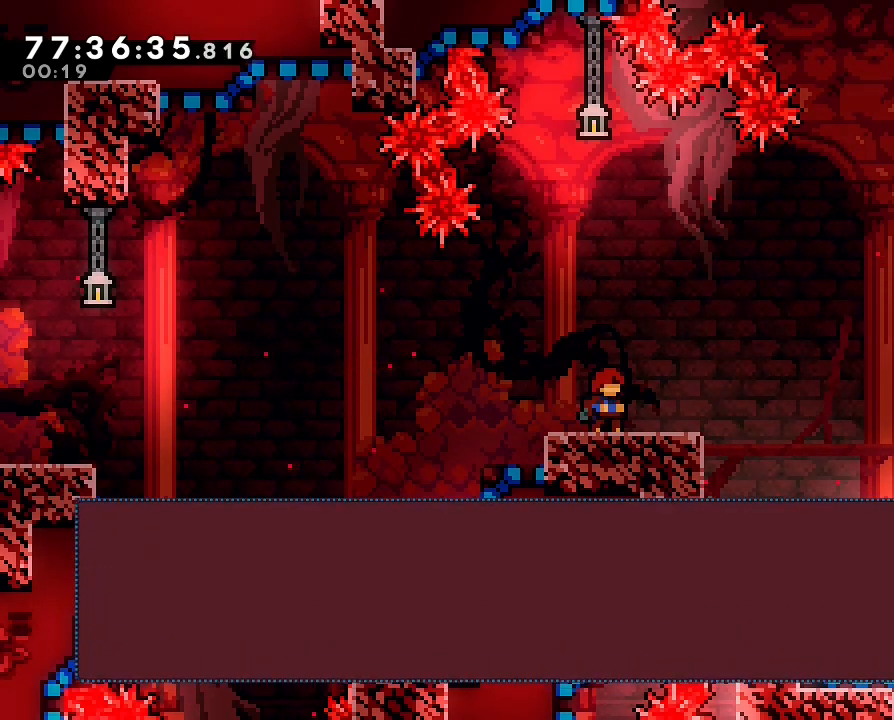
{"buttons": [], "left_stick": "center", "right_stick": "center", "events": []}
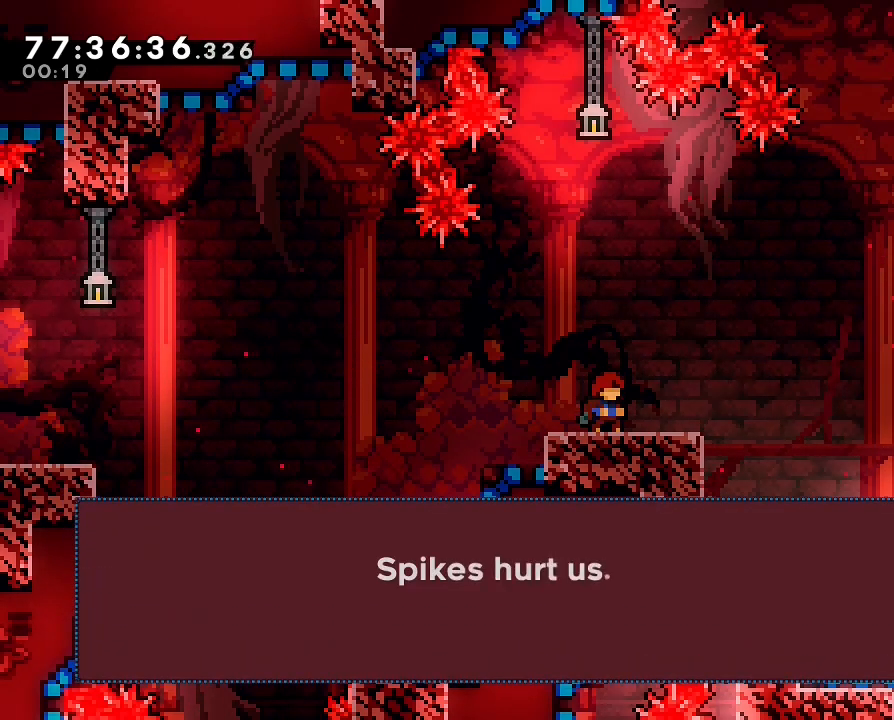
{"buttons": [], "left_stick": "center", "right_stick": "center", "events": []}
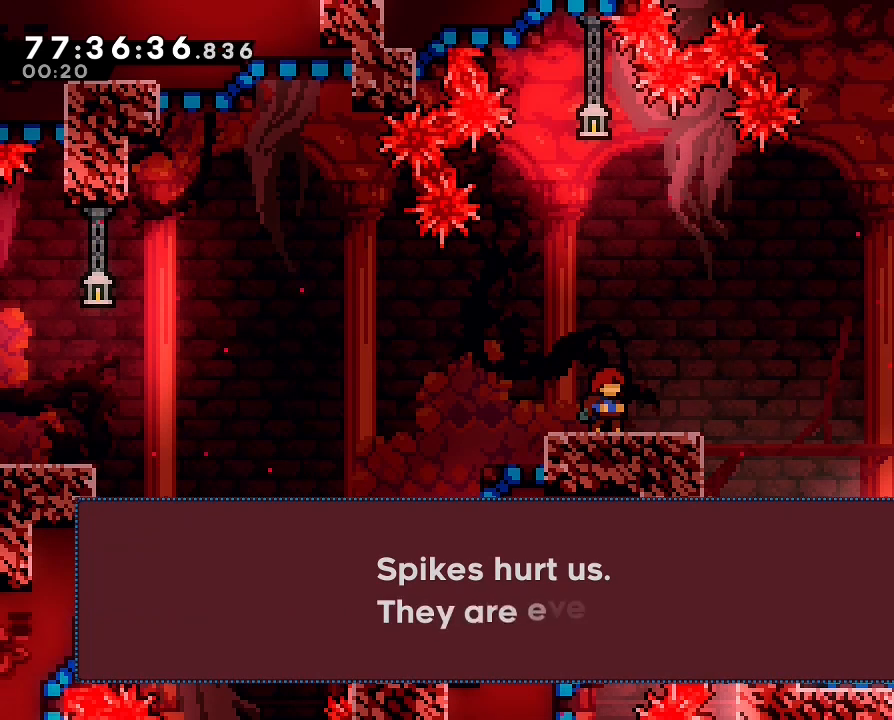
{"buttons": ["A"], "left_stick": "center", "right_stick": "center", "events": [[100, "A", "down"], [233, "A", "up"], [500, "A", "down"]]}
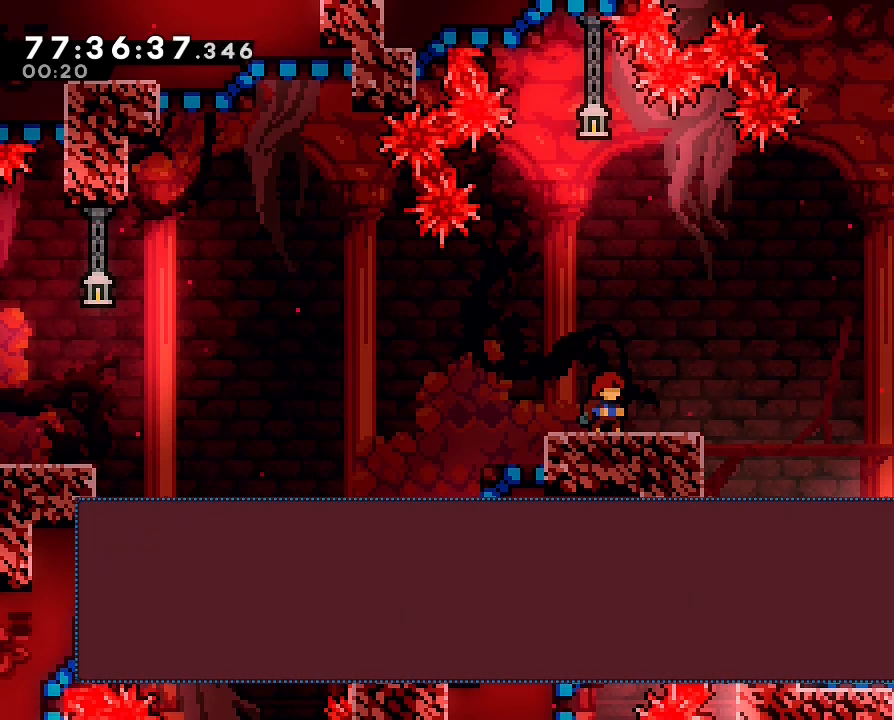
{"buttons": [], "left_stick": "center", "right_stick": "center", "events": [[200, "A", "up"]]}
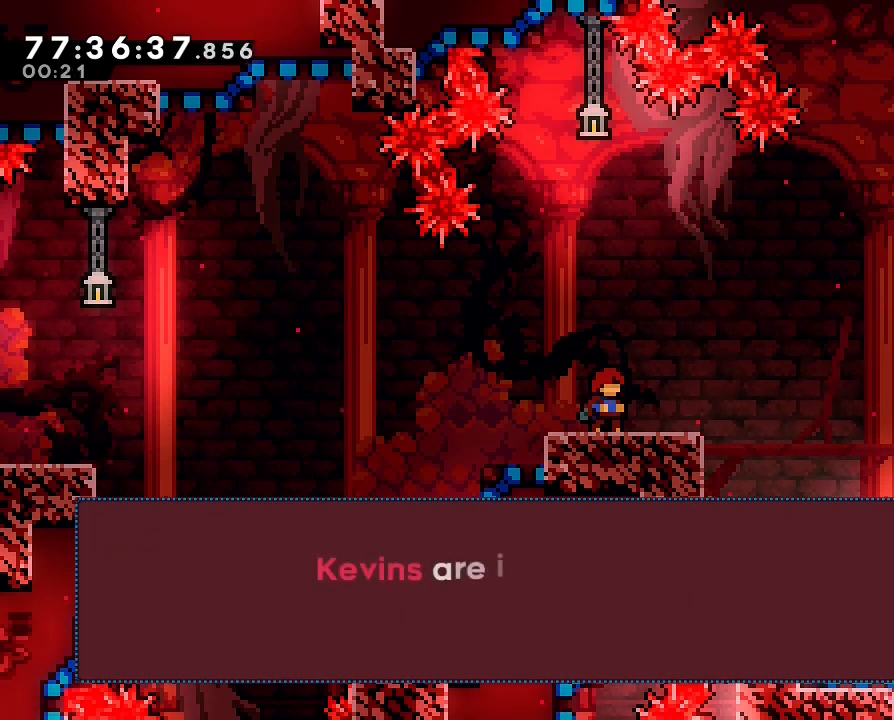
{"buttons": [], "left_stick": "center", "right_stick": "center", "events": []}
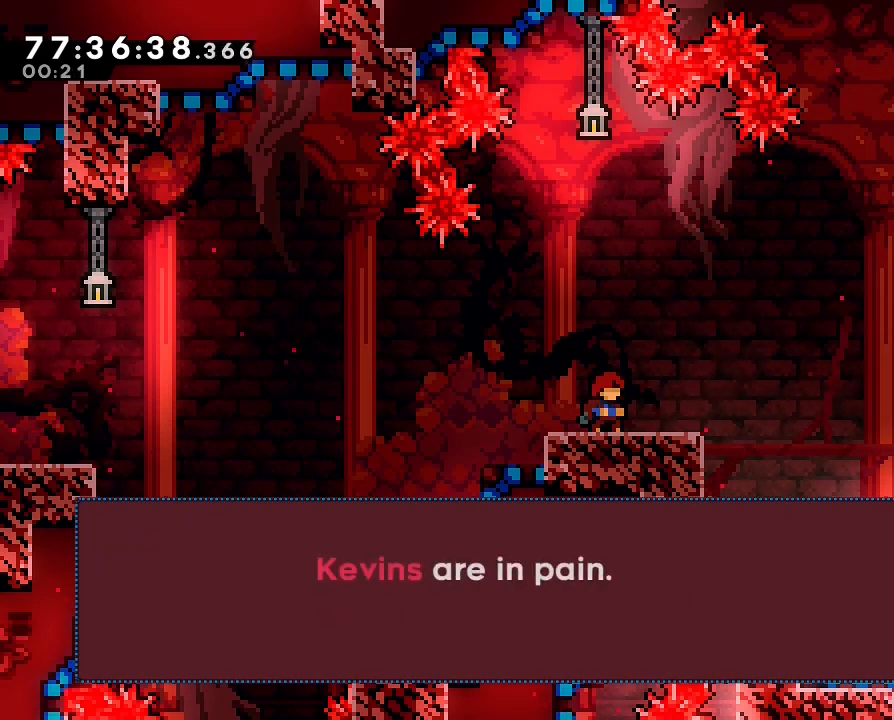
{"buttons": [], "left_stick": "center", "right_stick": "center", "events": [[133, "A", "down"], [267, "A", "up"]]}
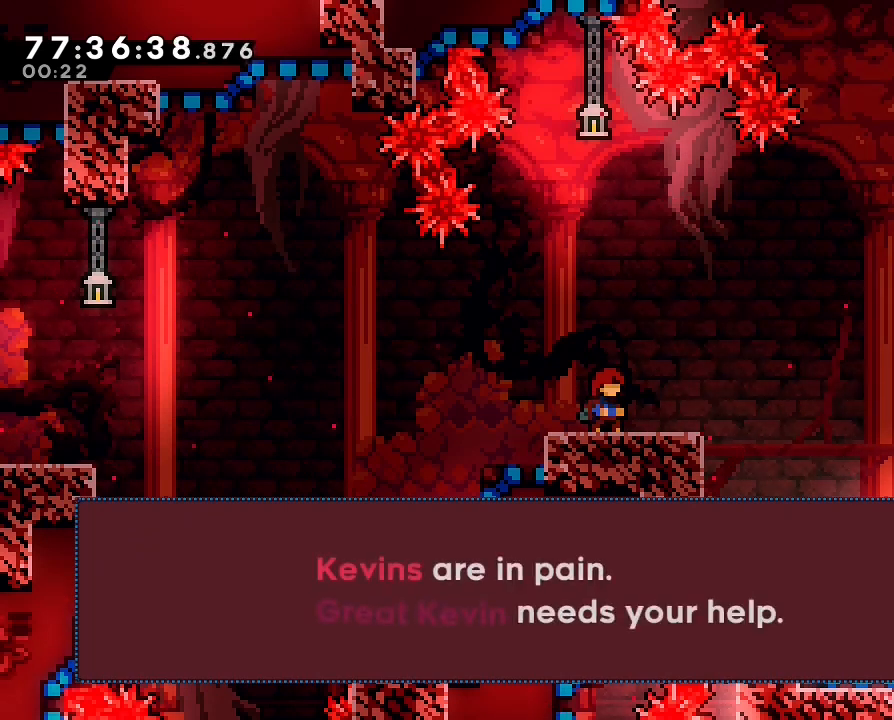
{"buttons": [], "left_stick": "center", "right_stick": "center", "events": []}
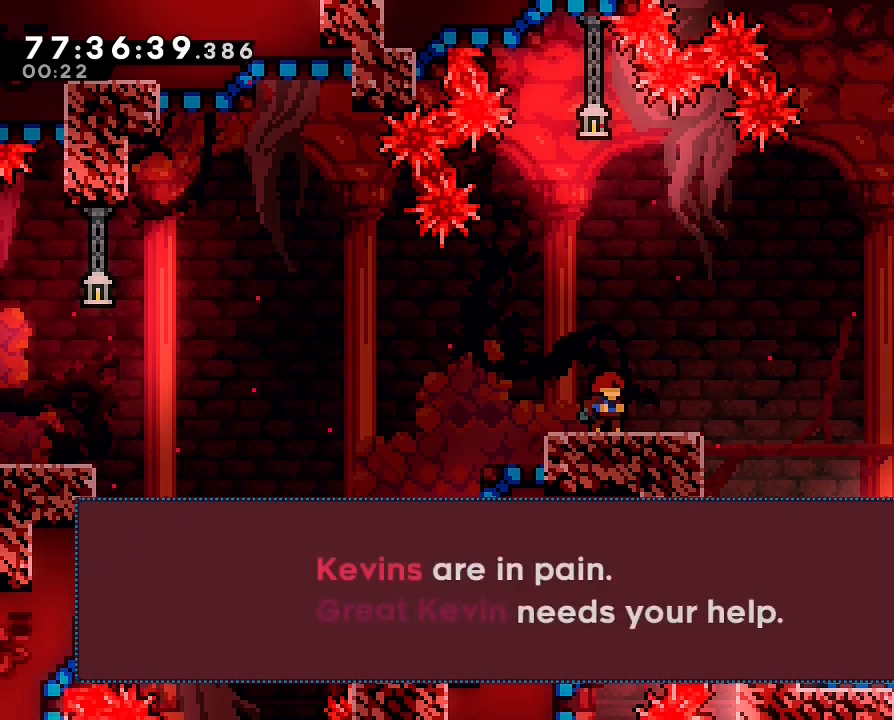
{"buttons": [], "left_stick": "center", "right_stick": "center", "events": [[133, "A", "down"], [333, "A", "up"]]}
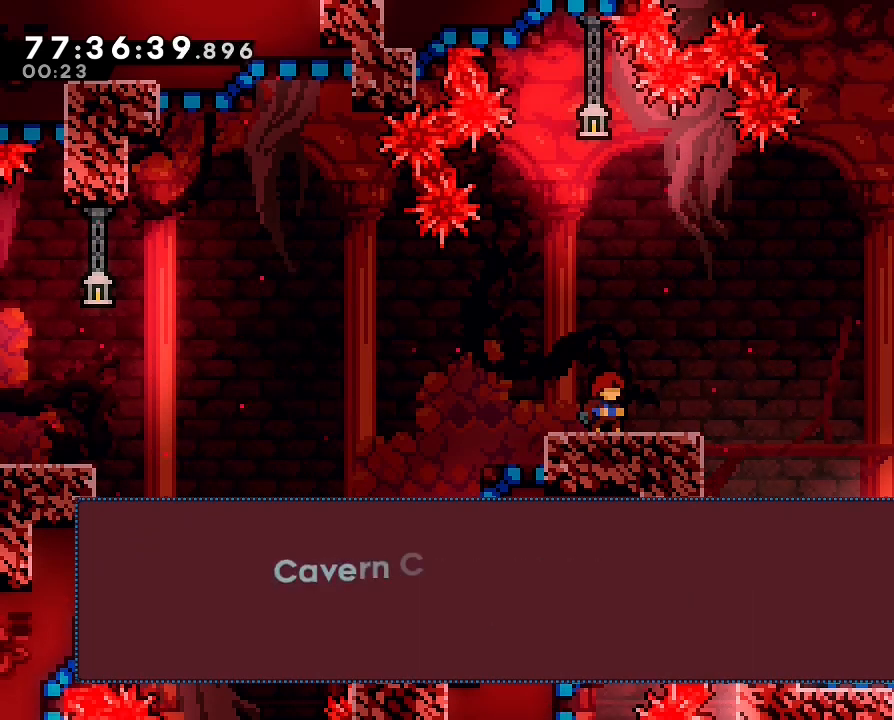
{"buttons": [], "left_stick": "center", "right_stick": "center", "events": []}
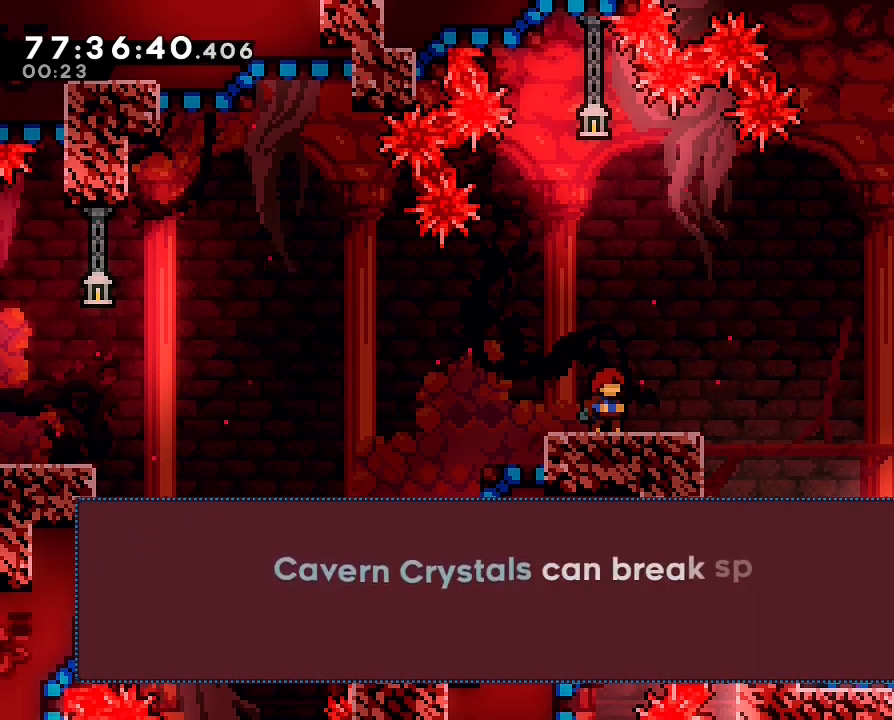
{"buttons": [], "left_stick": "center", "right_stick": "center", "events": []}
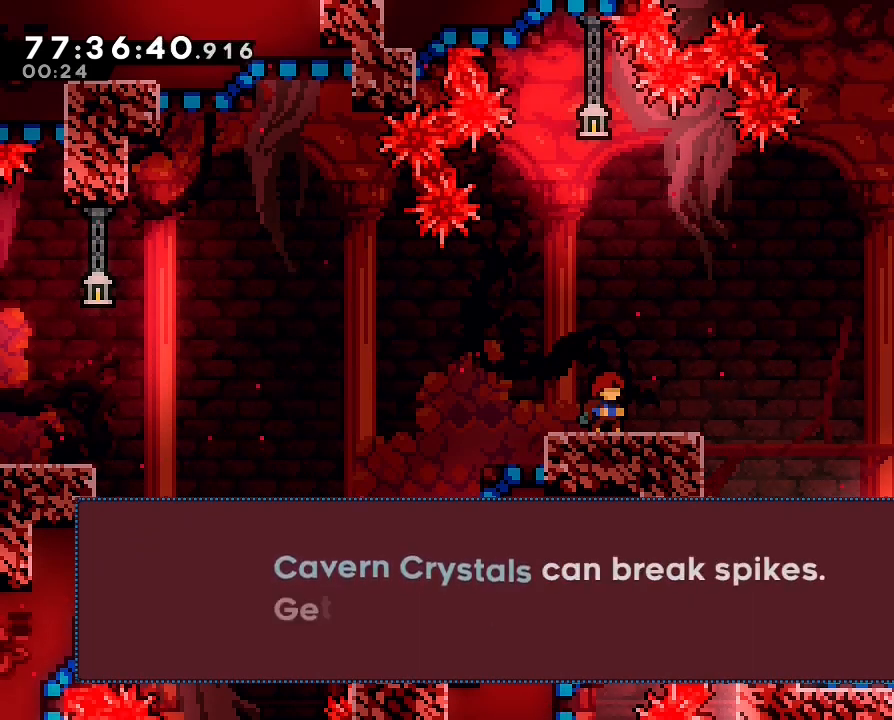
{"buttons": [], "left_stick": "center", "right_stick": "center", "events": []}
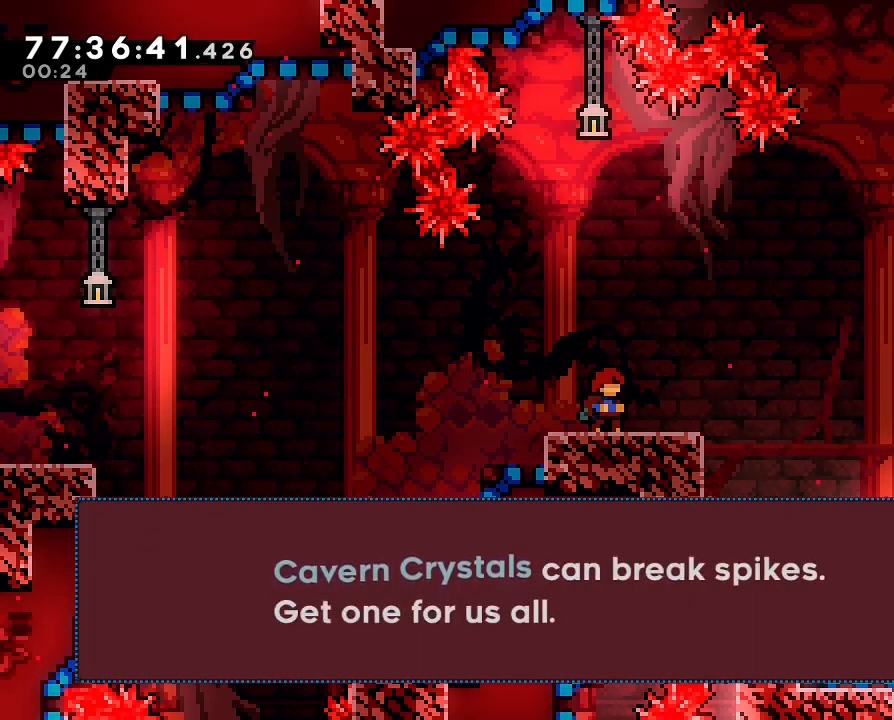
{"buttons": [], "left_stick": "center", "right_stick": "center", "events": []}
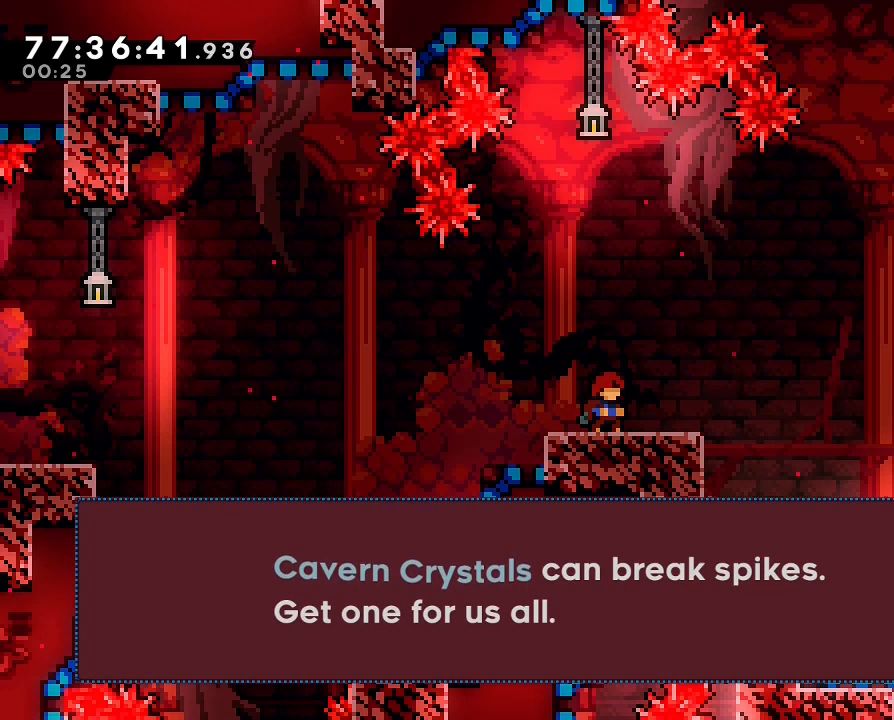
{"buttons": [], "left_stick": "center", "right_stick": "center", "events": []}
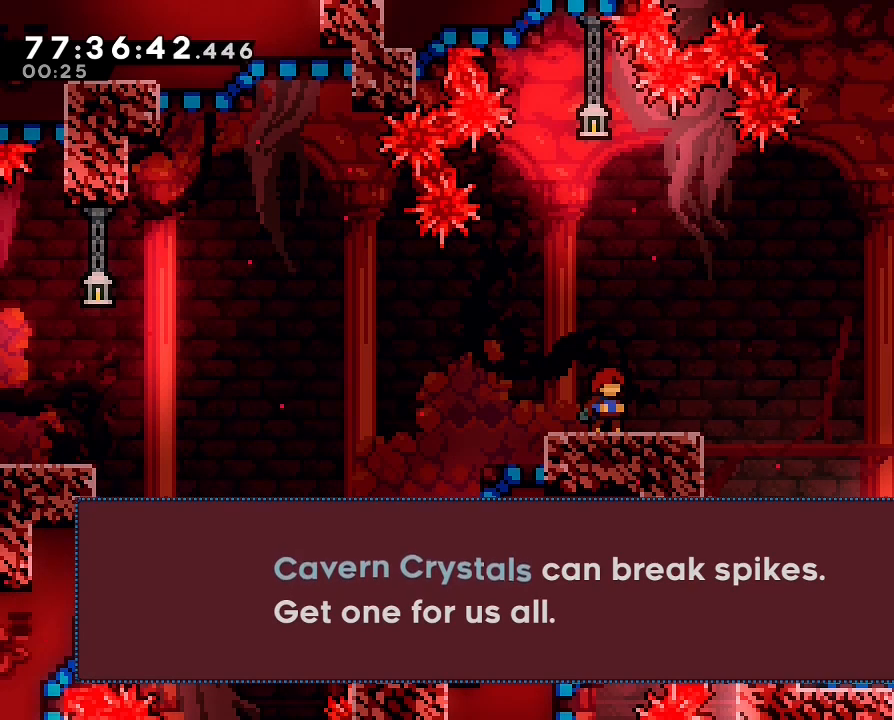
{"buttons": ["A"], "left_stick": "center", "right_stick": "center", "events": [[433, "A", "down"]]}
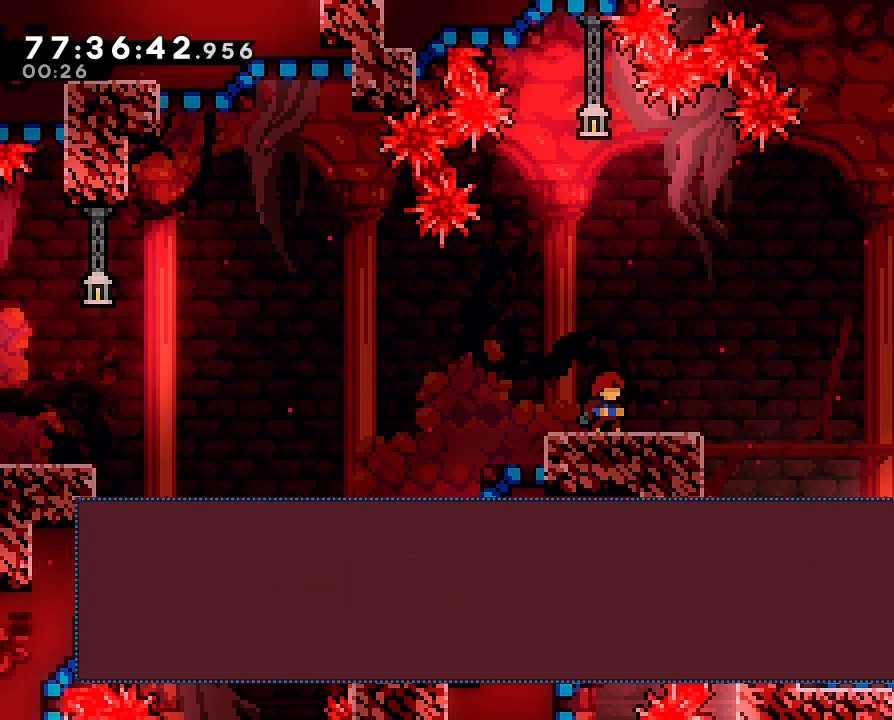
{"buttons": [], "left_stick": "center", "right_stick": "center", "events": [[167, "A", "up"]]}
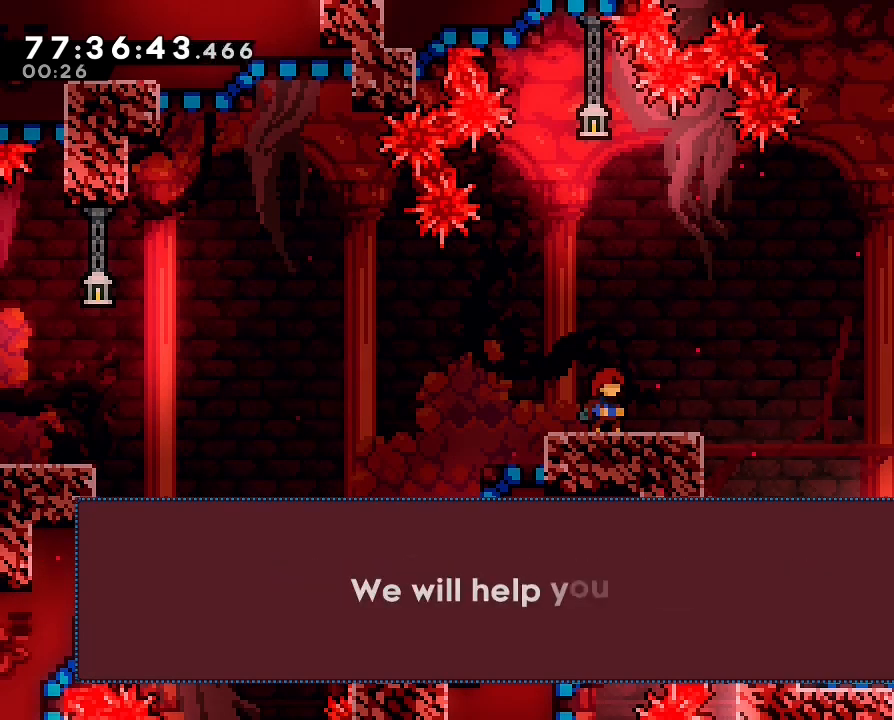
{"buttons": [], "left_stick": "center", "right_stick": "center", "events": [[67, "A", "down"], [300, "A", "up"]]}
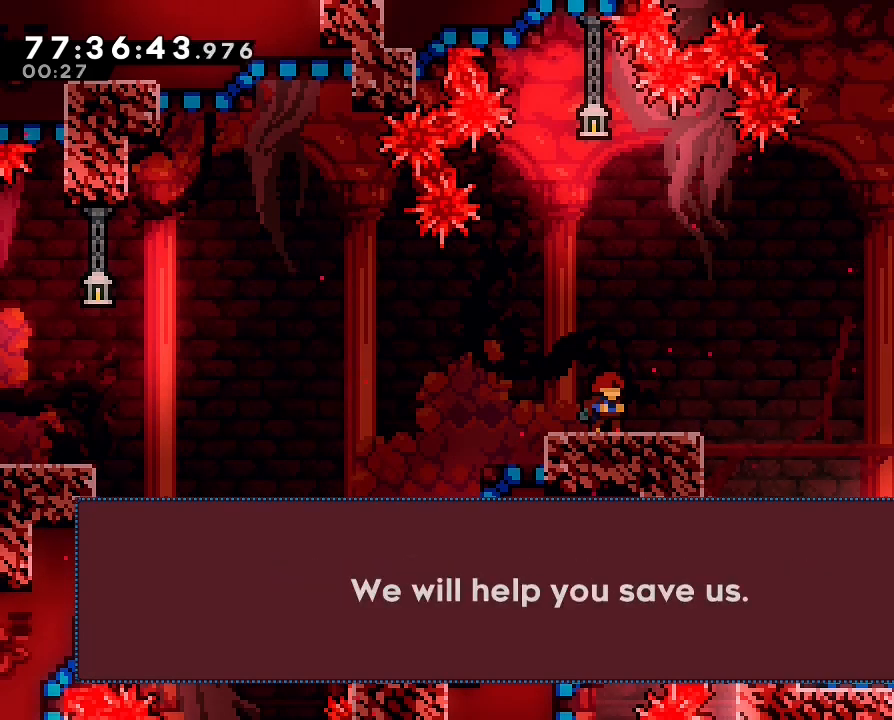
{"buttons": [], "left_stick": "center", "right_stick": "center", "events": []}
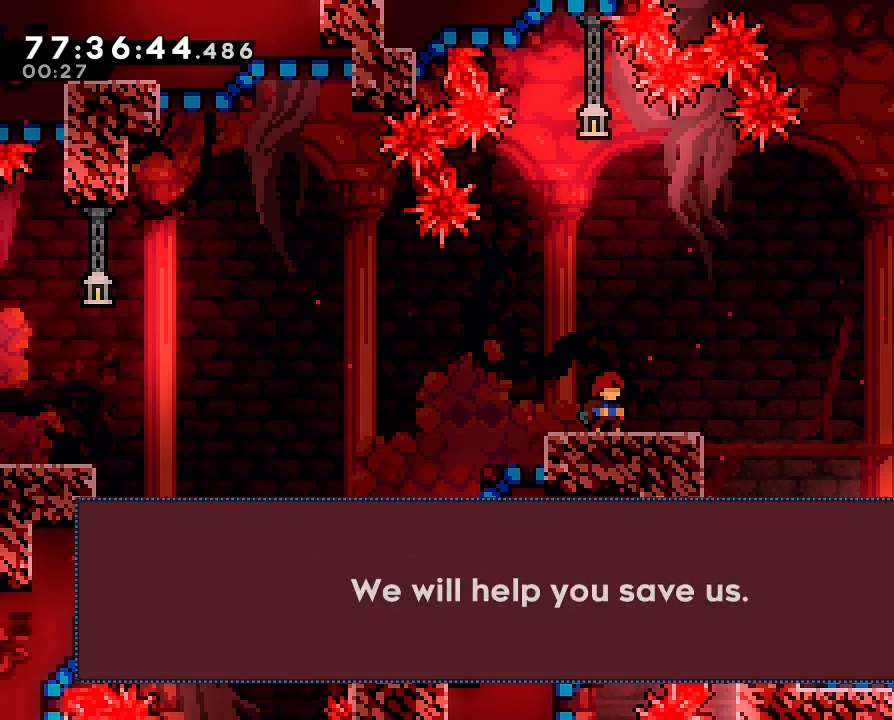
{"buttons": ["A"], "left_stick": "center", "right_stick": "center", "events": [[433, "A", "down"]]}
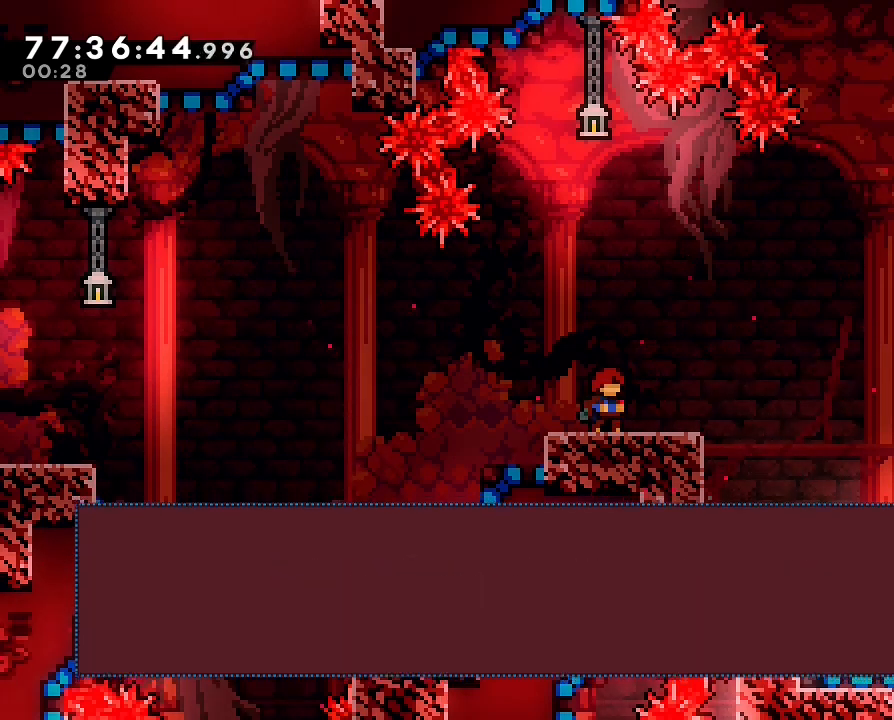
{"buttons": [], "left_stick": "center", "right_stick": "center", "events": [[133, "A", "up"]]}
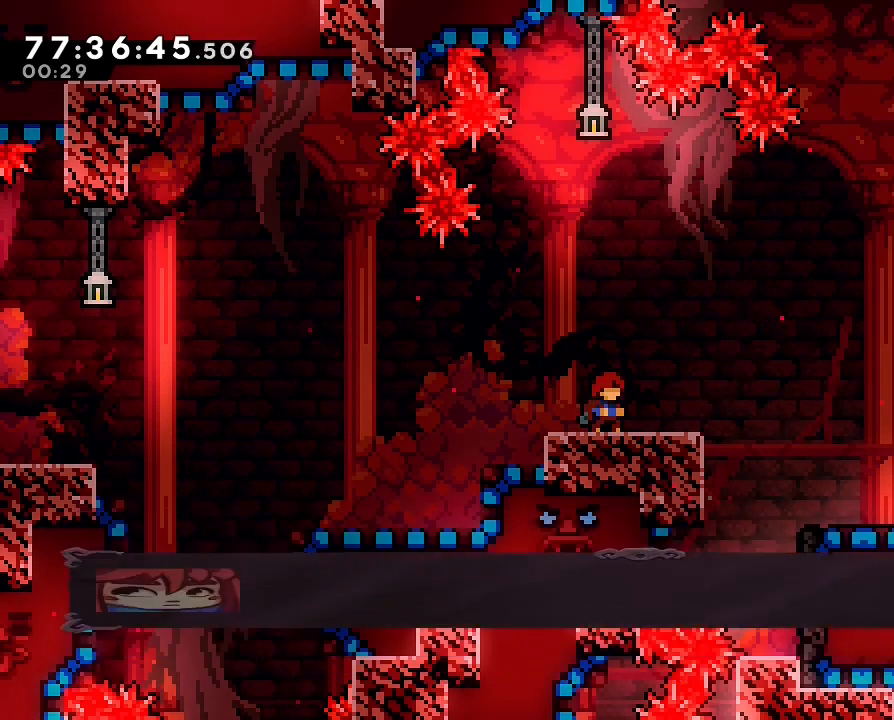
{"buttons": ["A"], "left_stick": "center", "right_stick": "center", "events": [[167, "left_stick", "left"], [333, "left_stick", "center"], [433, "A", "down"]]}
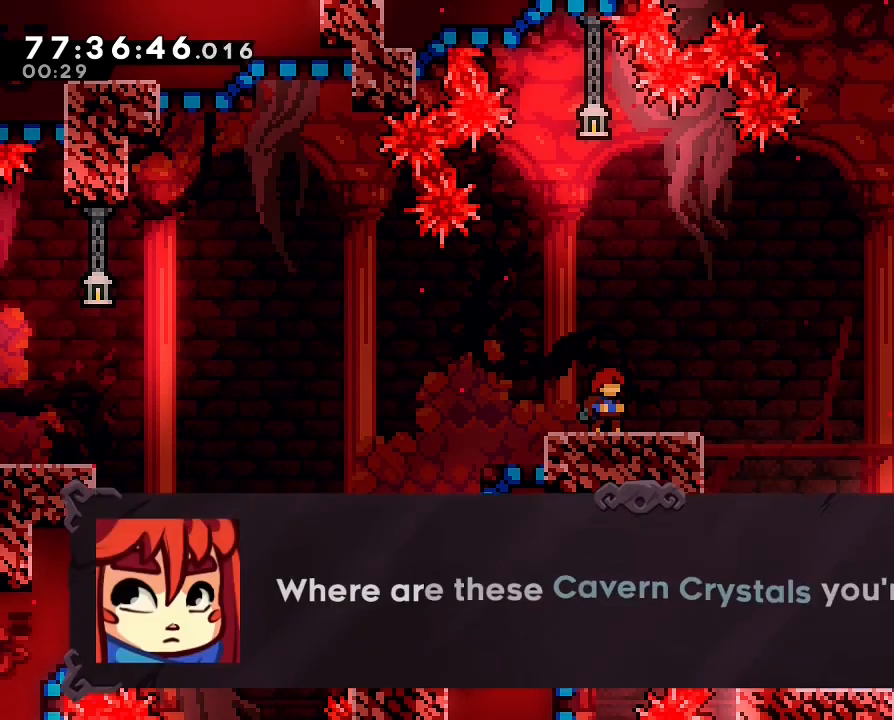
{"buttons": [], "left_stick": "center", "right_stick": "center", "events": [[167, "A", "up"]]}
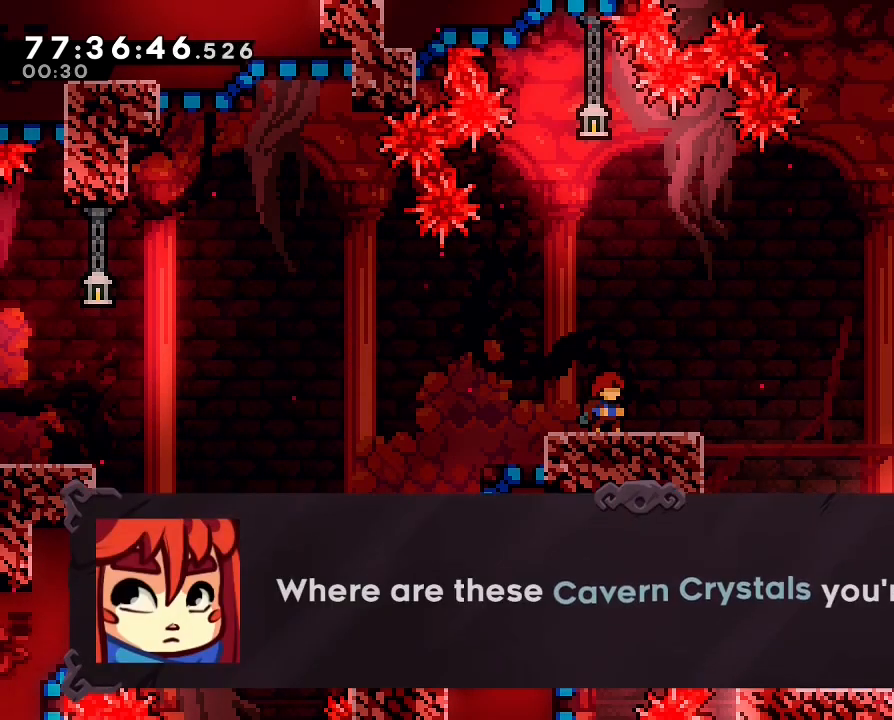
{"buttons": [], "left_stick": "center", "right_stick": "center", "events": []}